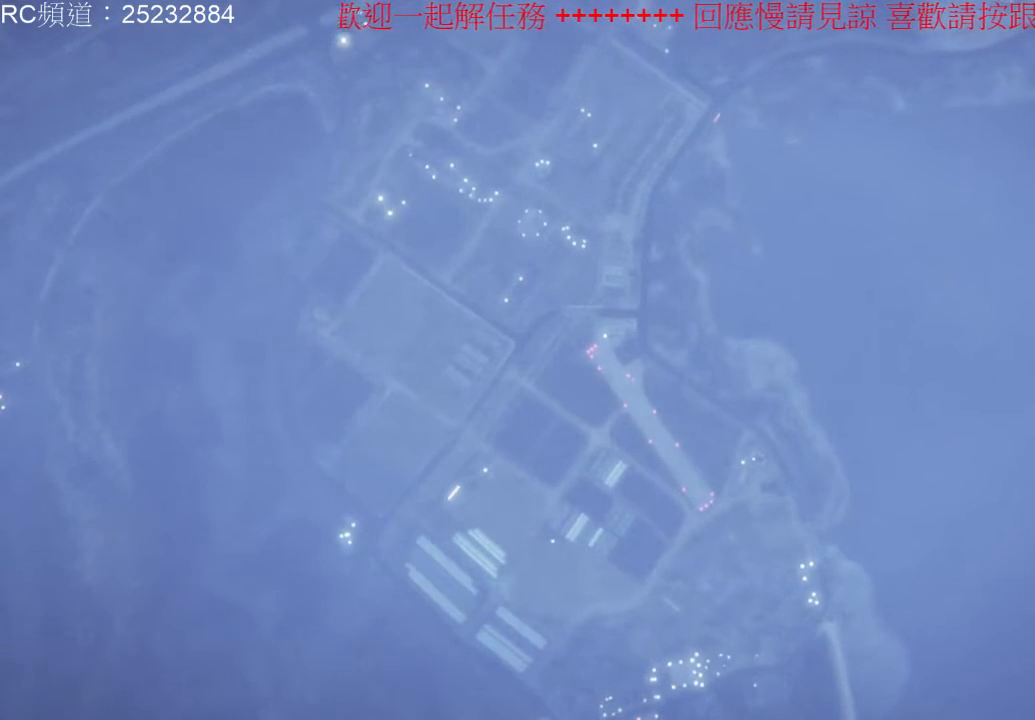
Gameplay with a controller (Xbox layout); each line is a JSON object with the inputs held at the frame after it (dt_ms = milliseconds from this image to that frame). "events" lists button and stick changes between this image and that frame as [ms after this image, input, new state], when the widget could be followed in between. Not read: L3 R3.
{"dt_ms": 1000, "buttons": [], "left_stick": "center", "right_stick": "right", "events": [[467, "right_stick", "right"]]}
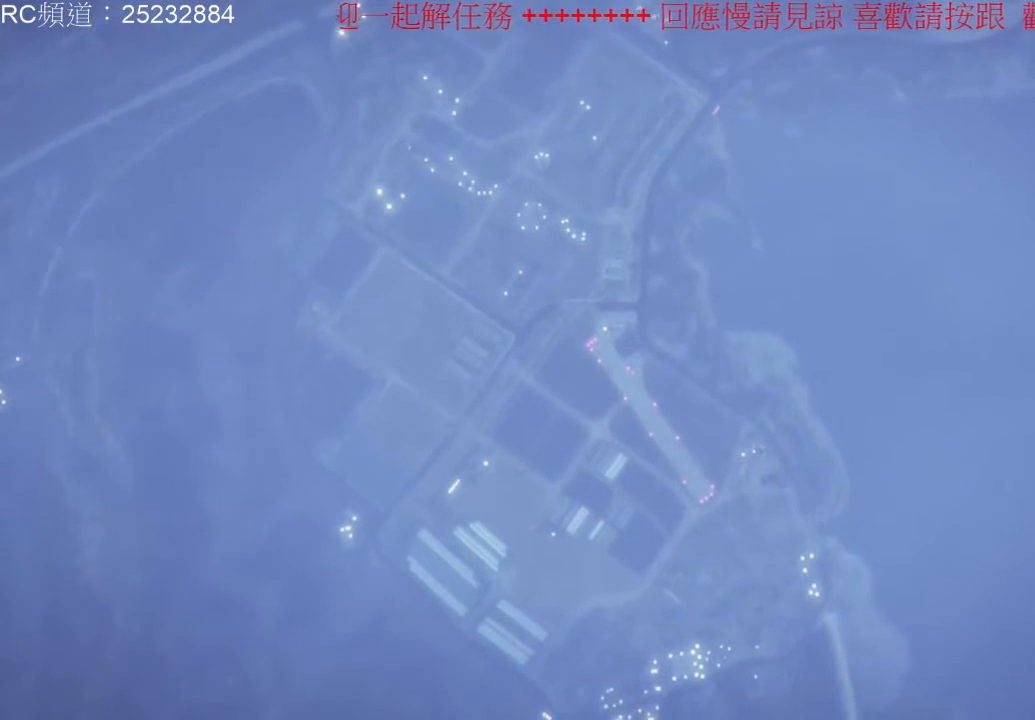
{"dt_ms": 500, "buttons": [], "left_stick": "center", "right_stick": "center", "events": [[133, "right_stick", "center"]]}
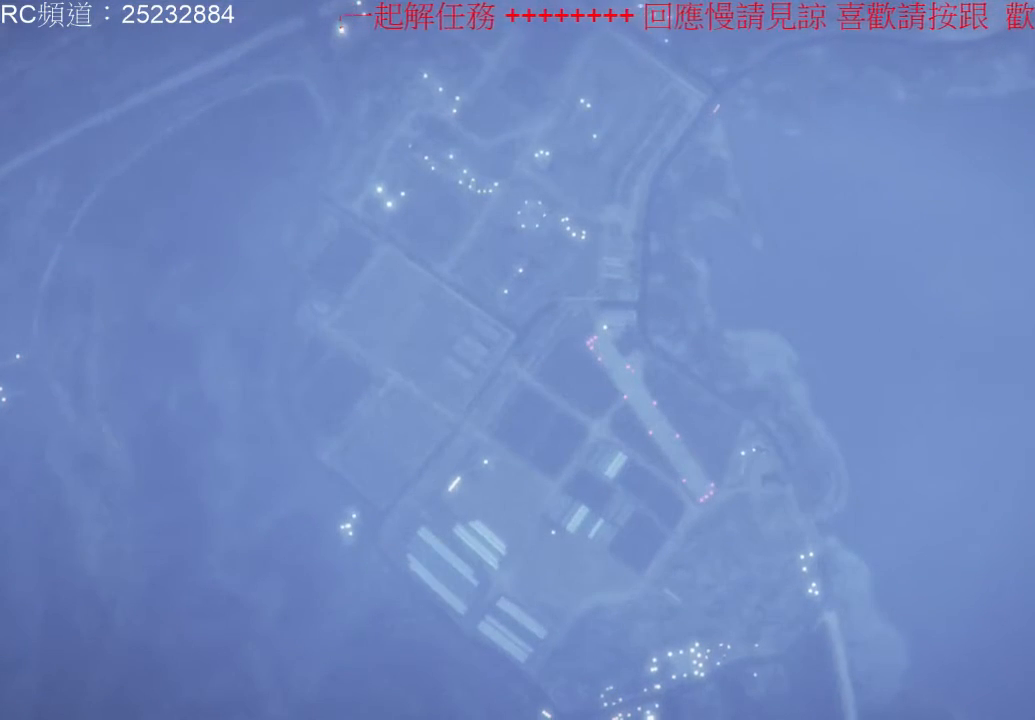
{"dt_ms": 500, "buttons": [], "left_stick": "center", "right_stick": "center", "events": []}
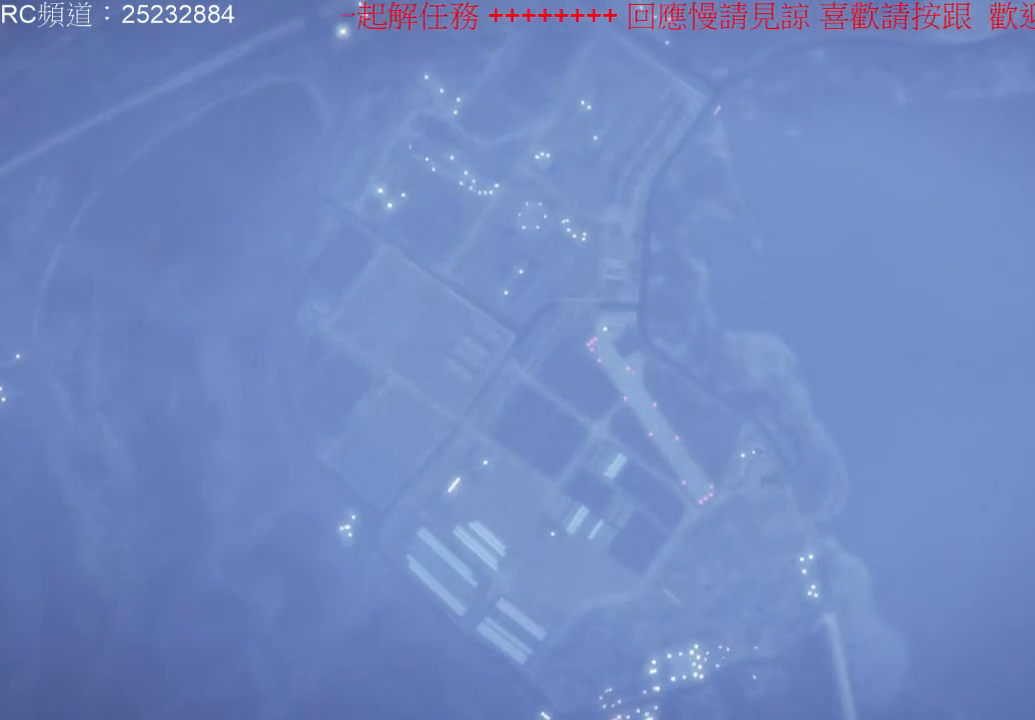
{"dt_ms": 500, "buttons": [], "left_stick": "center", "right_stick": "center", "events": []}
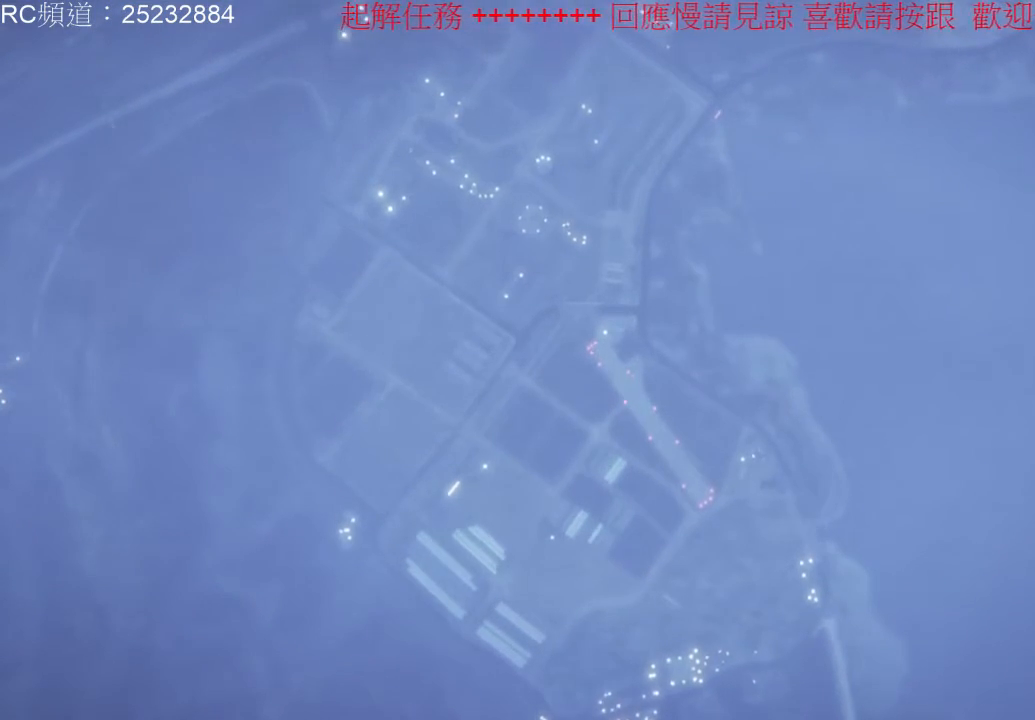
{"dt_ms": 500, "buttons": [], "left_stick": "center", "right_stick": "center", "events": []}
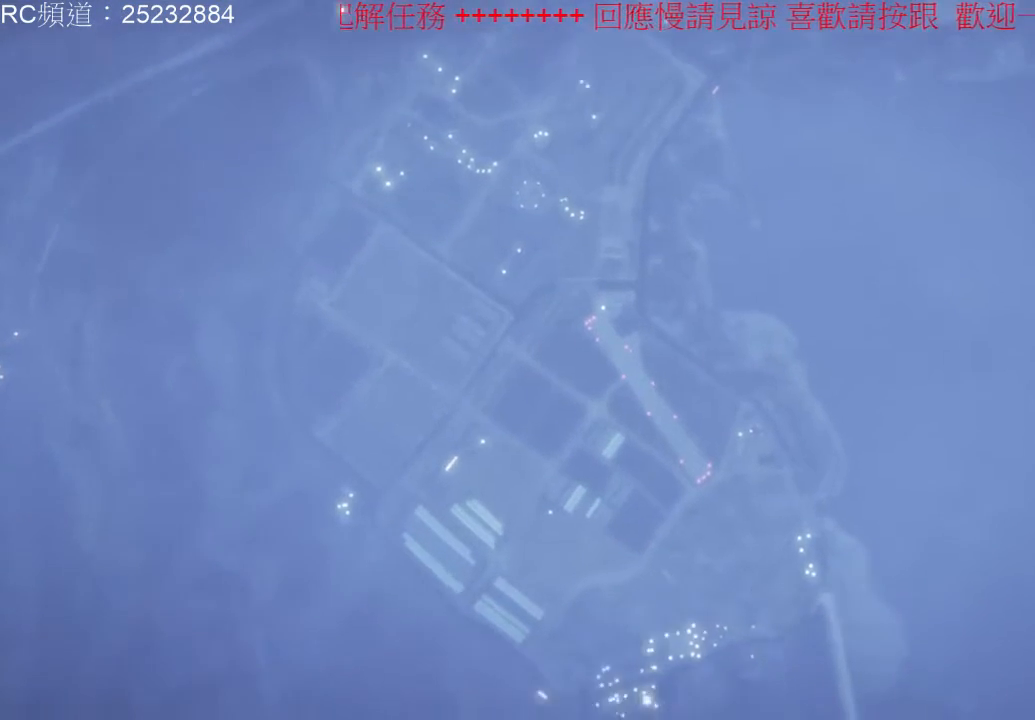
{"dt_ms": 500, "buttons": [], "left_stick": "center", "right_stick": "center", "events": []}
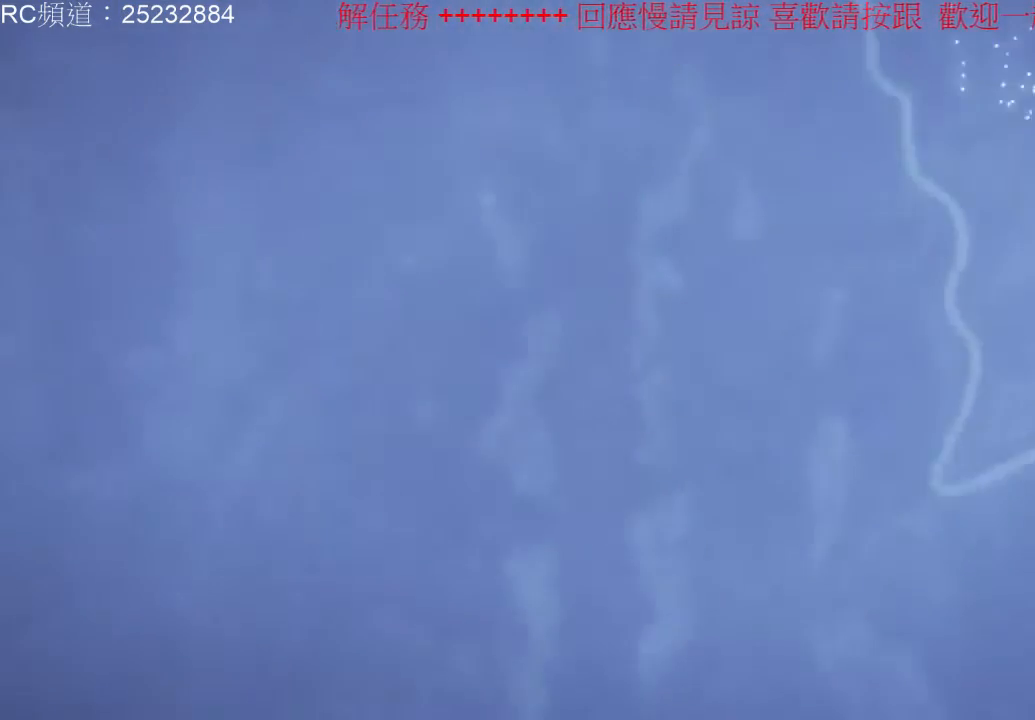
{"dt_ms": 500, "buttons": [], "left_stick": "center", "right_stick": "center", "events": []}
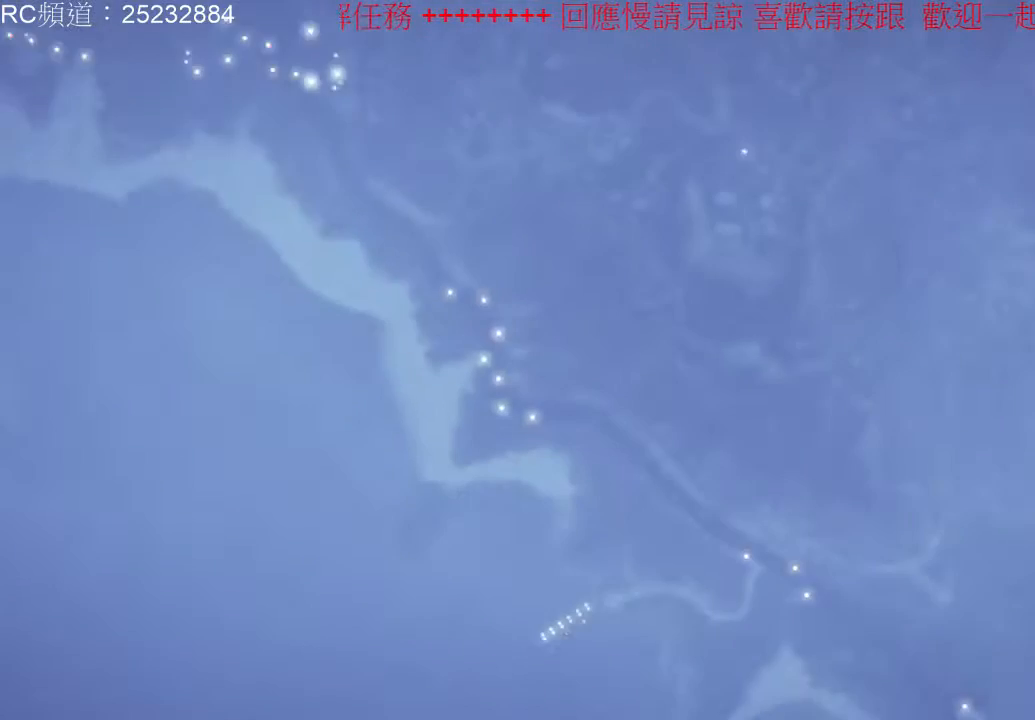
{"dt_ms": 500, "buttons": [], "left_stick": "center", "right_stick": "center", "events": []}
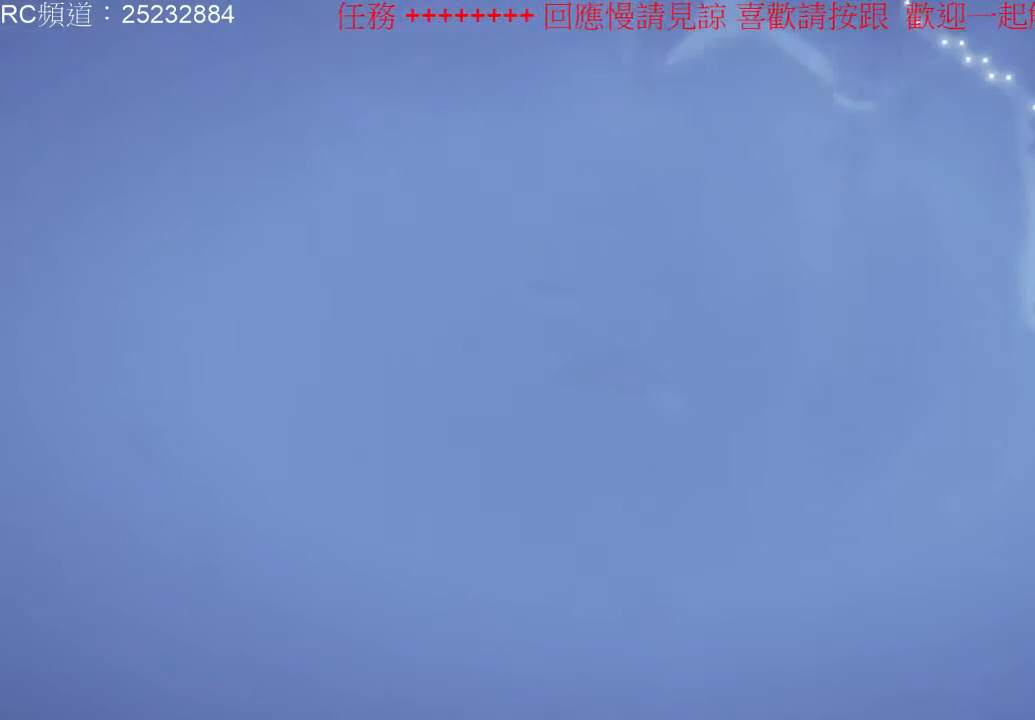
{"dt_ms": 500, "buttons": [], "left_stick": "center", "right_stick": "center", "events": []}
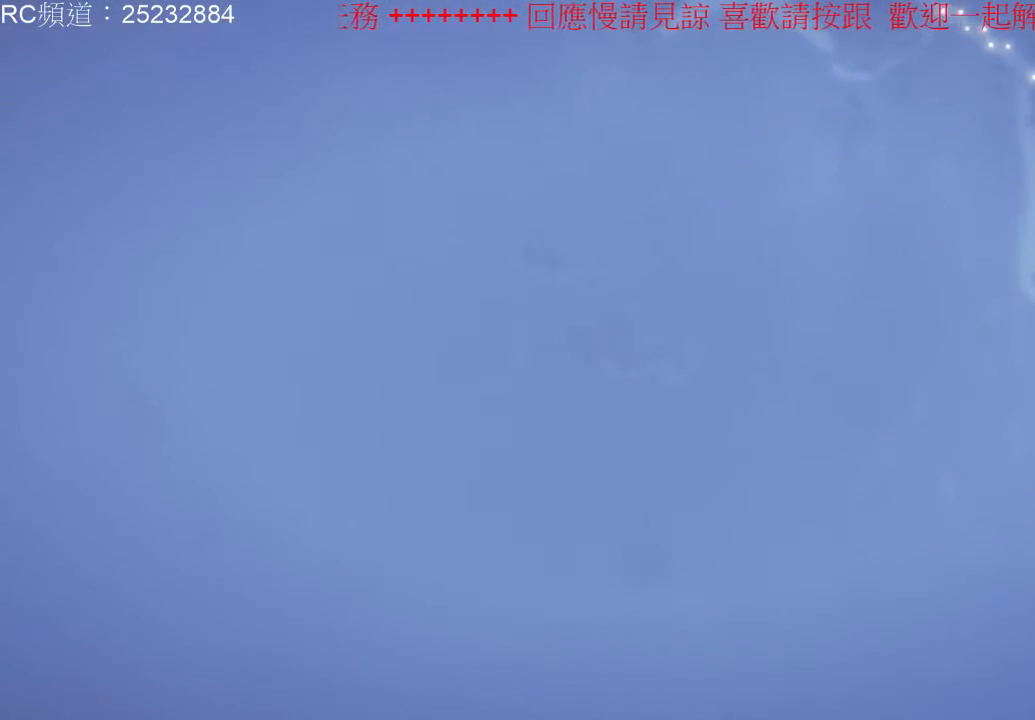
{"dt_ms": 500, "buttons": [], "left_stick": "center", "right_stick": "center", "events": []}
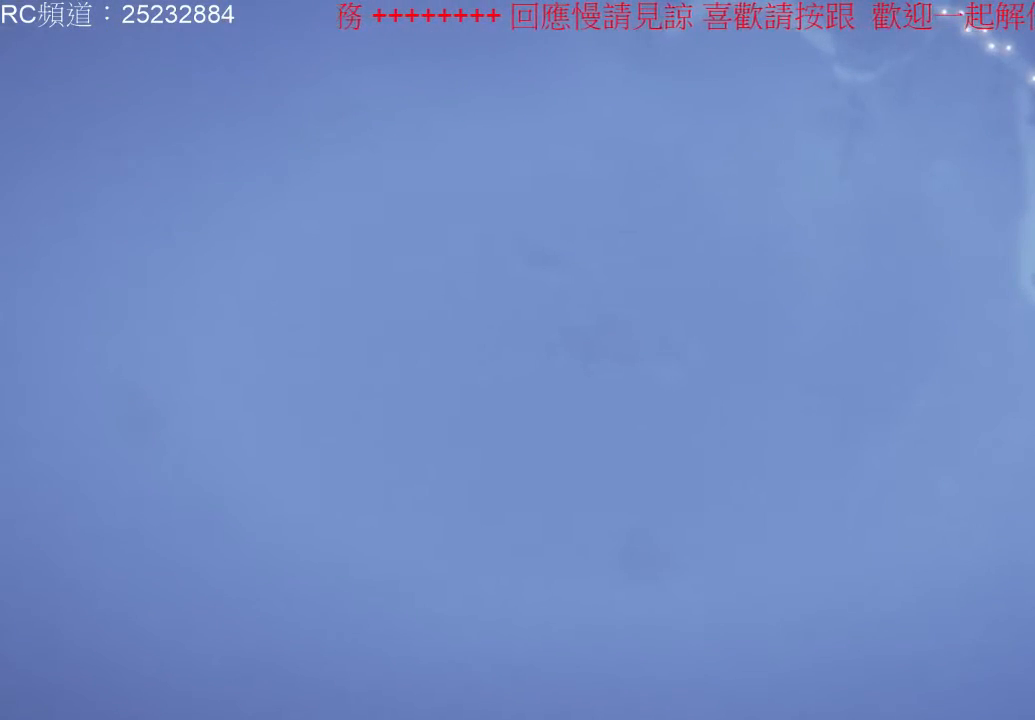
{"dt_ms": 500, "buttons": [], "left_stick": "center", "right_stick": "center", "events": []}
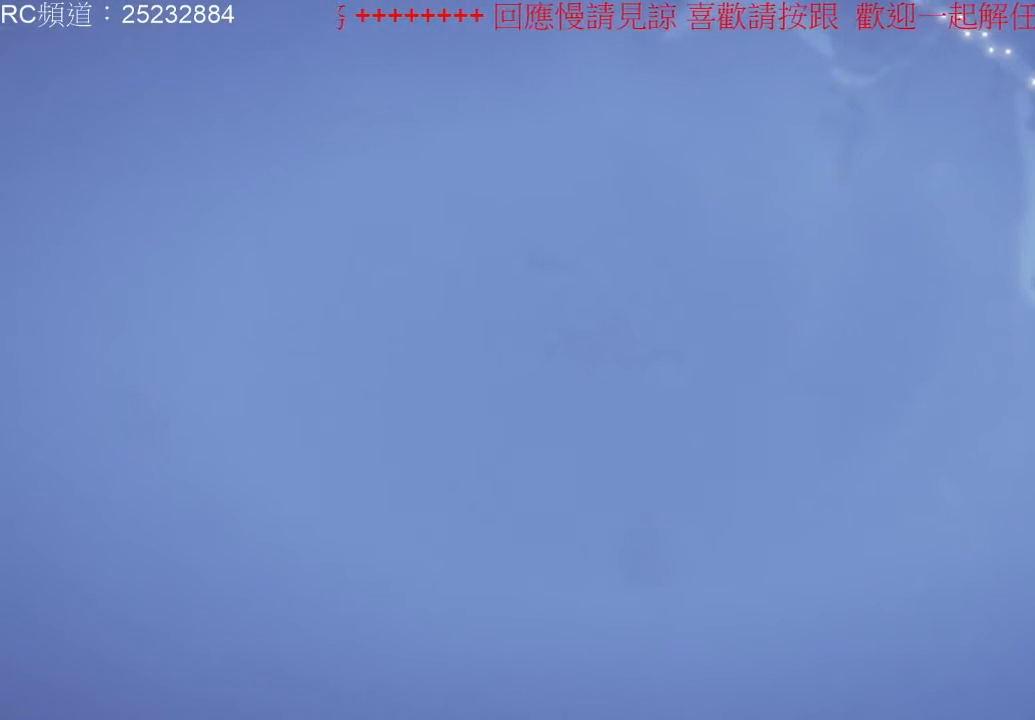
{"dt_ms": 500, "buttons": [], "left_stick": "up", "right_stick": "down-left", "events": [[167, "left_stick", "up"], [300, "right_stick", "down-left"]]}
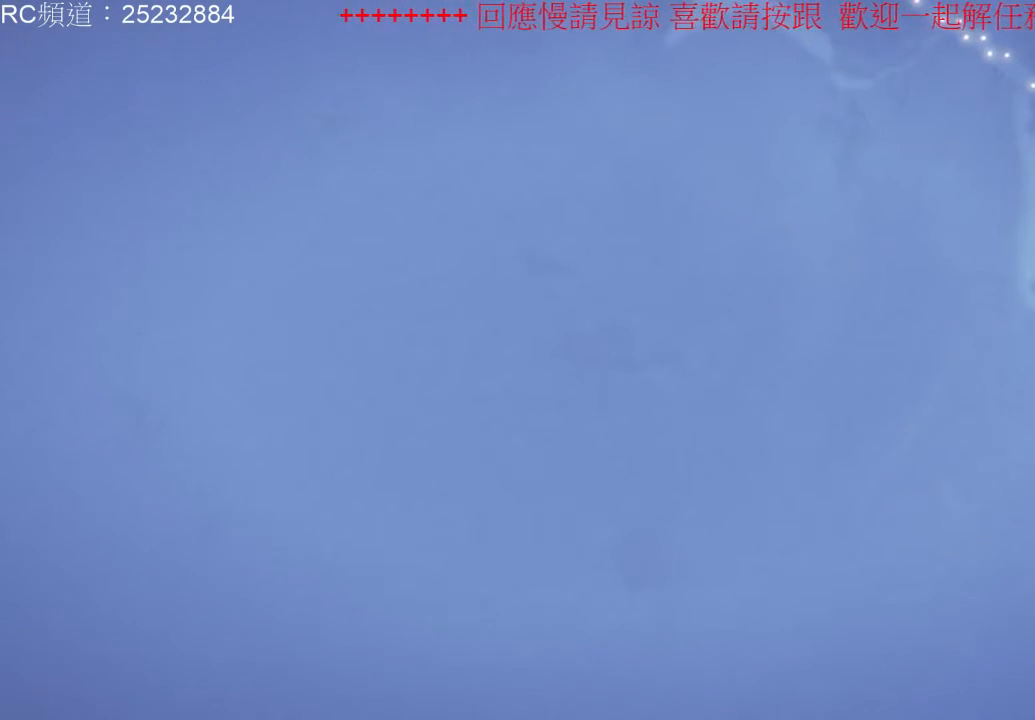
{"dt_ms": 1000, "buttons": [], "left_stick": "center", "right_stick": "center", "events": [[200, "right_stick", "left"], [567, "right_stick", "center"], [667, "left_stick", "center"]]}
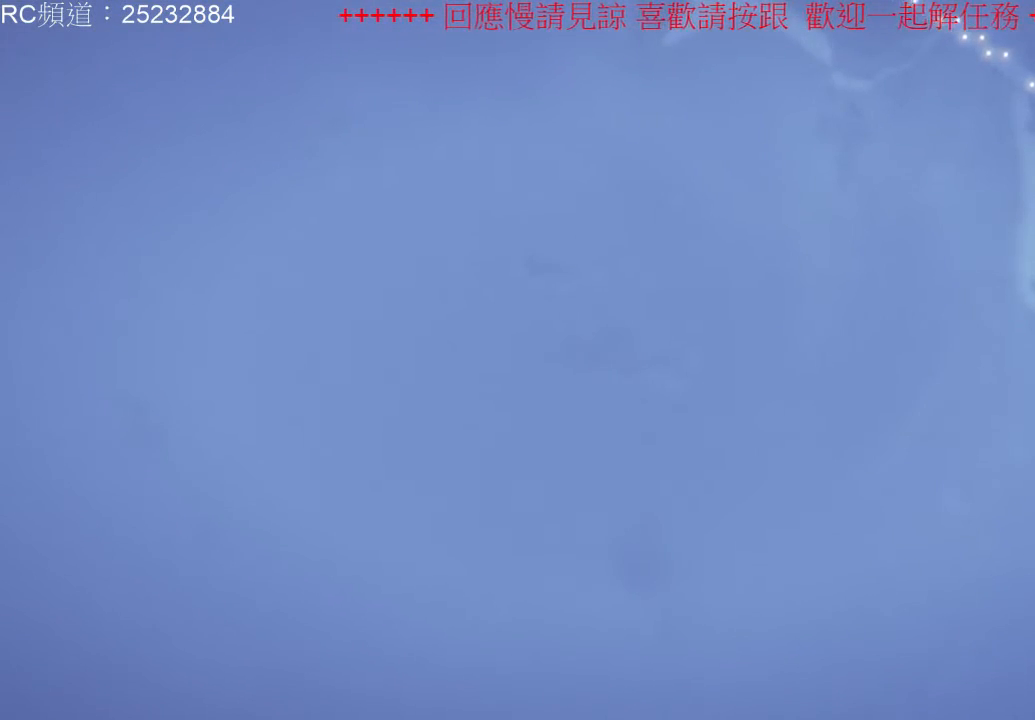
{"dt_ms": 500, "buttons": [], "left_stick": "center", "right_stick": "up-right", "events": [[367, "right_stick", "up"], [467, "right_stick", "up-right"]]}
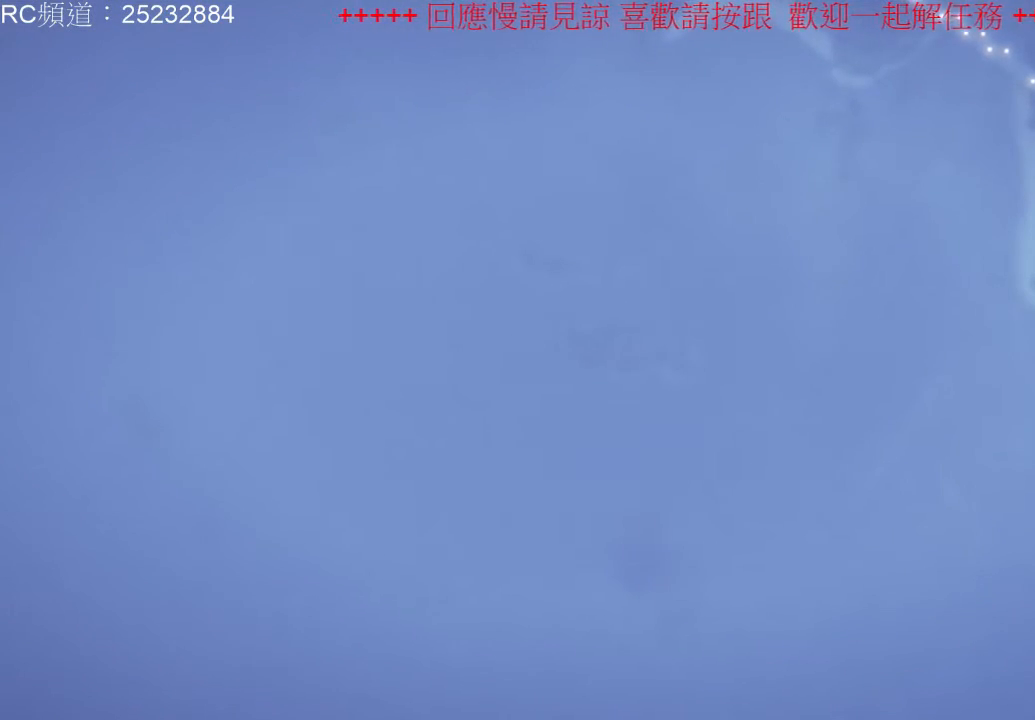
{"dt_ms": 500, "buttons": [], "left_stick": "center", "right_stick": "center", "events": [[100, "right_stick", "right"], [467, "right_stick", "center"]]}
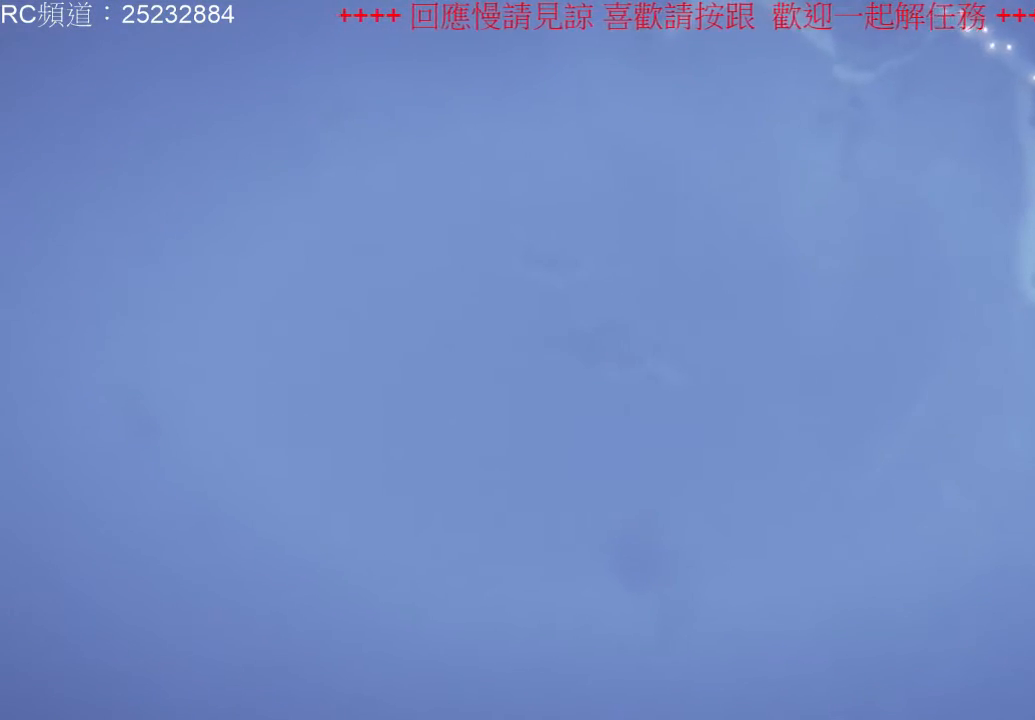
{"dt_ms": 1000, "buttons": [], "left_stick": "up", "right_stick": "center", "events": [[300, "right_stick", "left"], [600, "left_stick", "up"], [600, "right_stick", "center"]]}
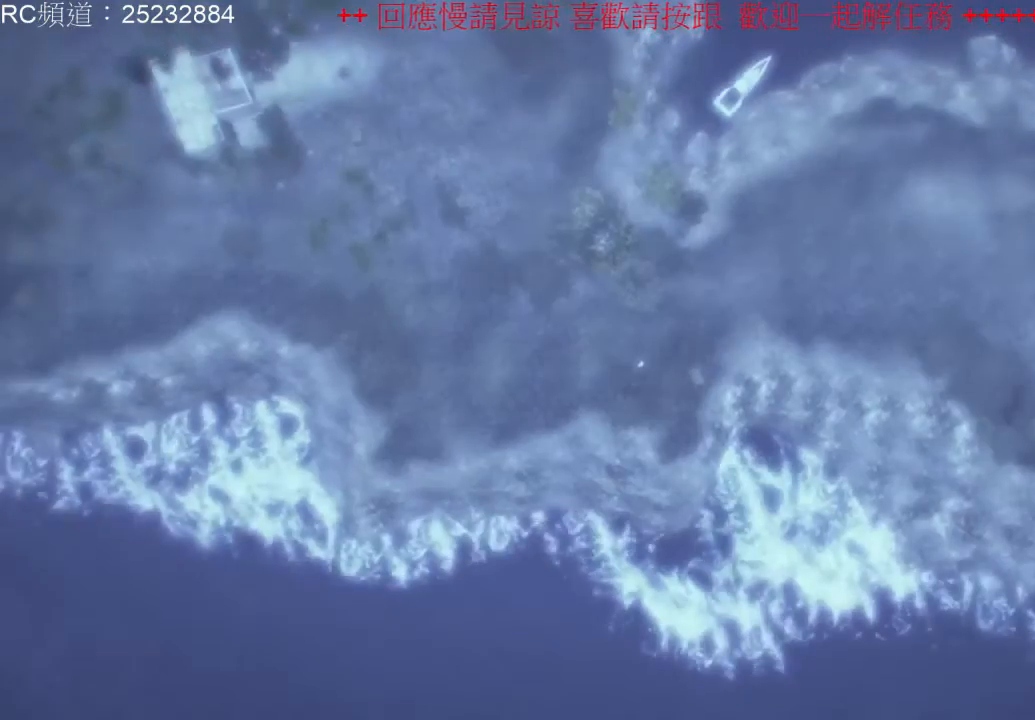
{"dt_ms": 500, "buttons": [], "left_stick": "up", "right_stick": "center", "events": [[400, "A", "down"], [467, "A", "up"]]}
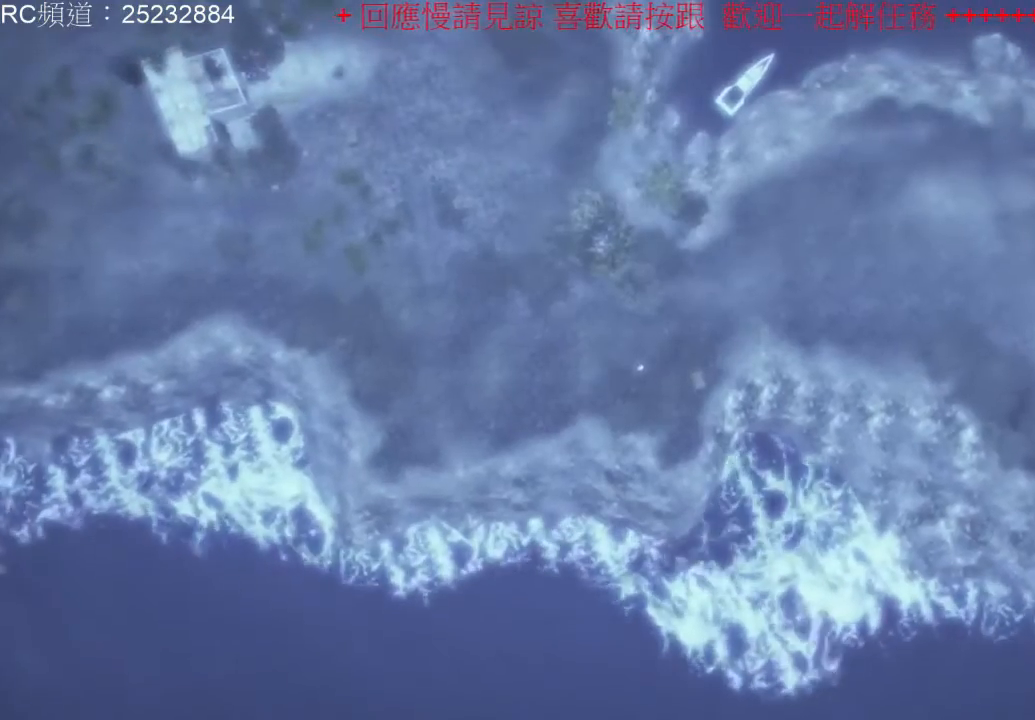
{"dt_ms": 500, "buttons": [], "left_stick": "up", "right_stick": "center", "events": [[33, "A", "down"], [133, "A", "up"], [233, "A", "down"], [300, "A", "up"], [400, "A", "down"], [467, "A", "up"]]}
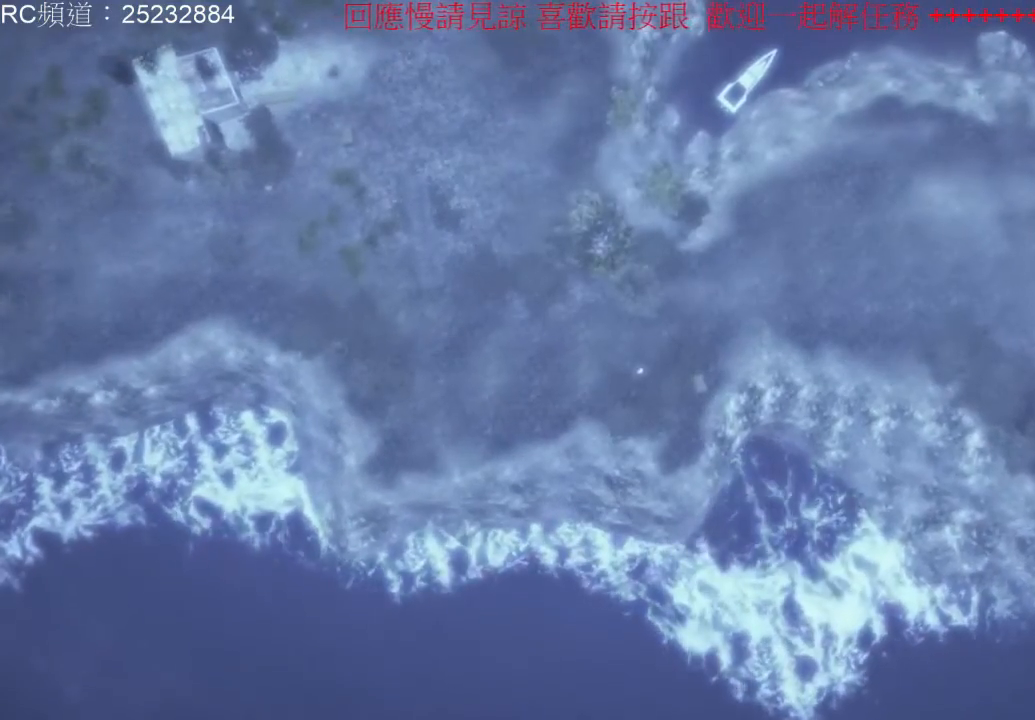
{"dt_ms": 500, "buttons": ["A"], "left_stick": "up-left", "right_stick": "center", "events": [[67, "A", "down"], [100, "left_stick", "up-left"], [167, "A", "up"], [300, "A", "down"], [367, "A", "up"], [467, "A", "down"]]}
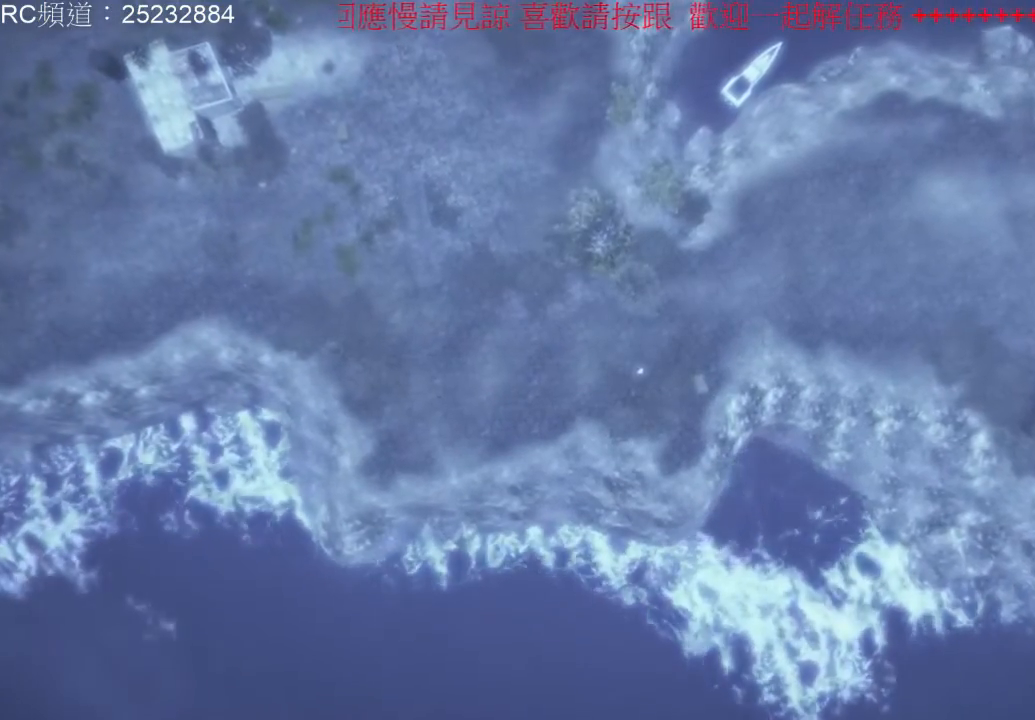
{"dt_ms": 500, "buttons": ["A"], "left_stick": "up-left", "right_stick": "center", "events": [[33, "A", "up"], [133, "A", "down"], [233, "A", "up"], [333, "A", "down"], [433, "A", "up"], [500, "A", "down"]]}
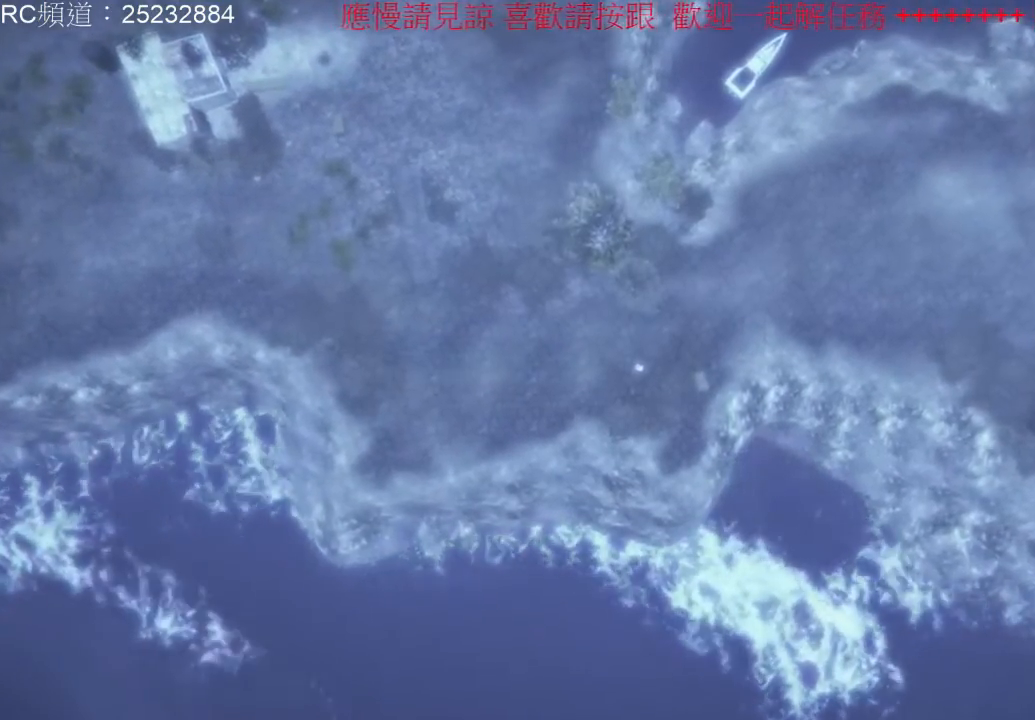
{"dt_ms": 500, "buttons": [], "left_stick": "up-left", "right_stick": "center", "events": [[100, "A", "up"], [200, "A", "down"], [300, "A", "up"], [400, "A", "down"], [500, "A", "up"]]}
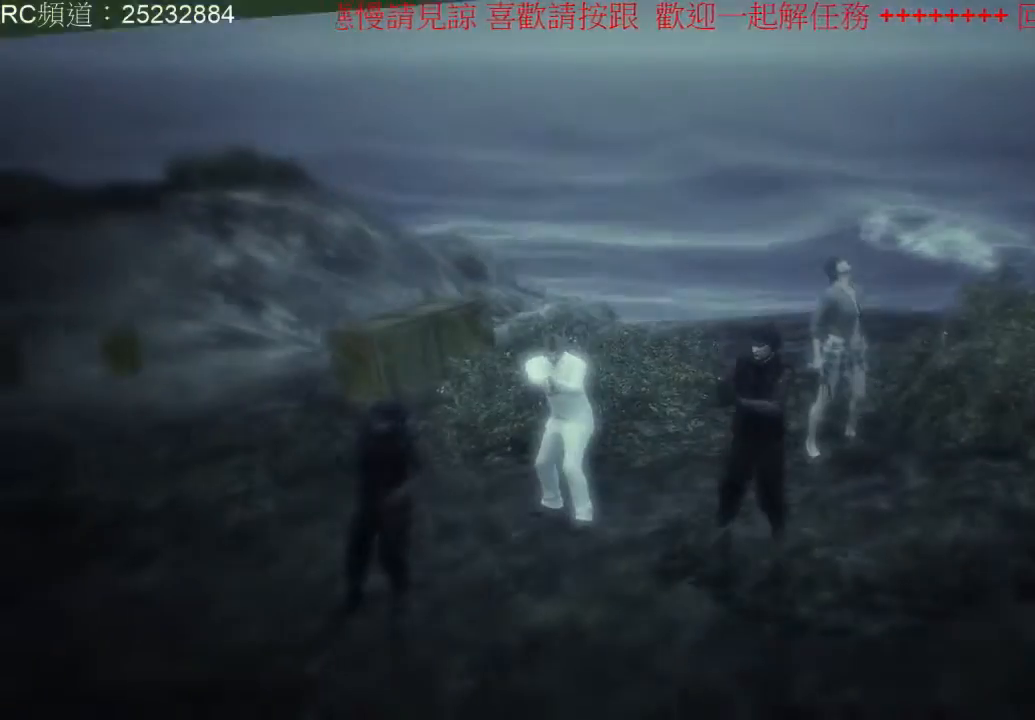
{"dt_ms": 500, "buttons": [], "left_stick": "up-left", "right_stick": "center", "events": []}
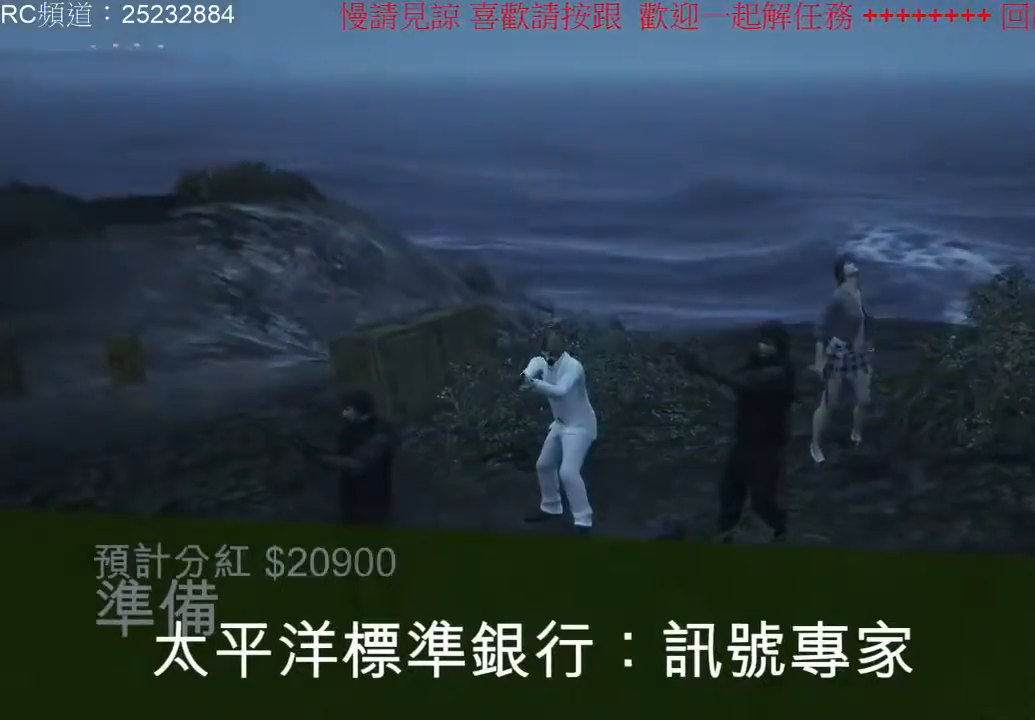
{"dt_ms": 500, "buttons": [], "left_stick": "center", "right_stick": "left", "events": [[133, "left_stick", "center"], [233, "right_stick", "left"]]}